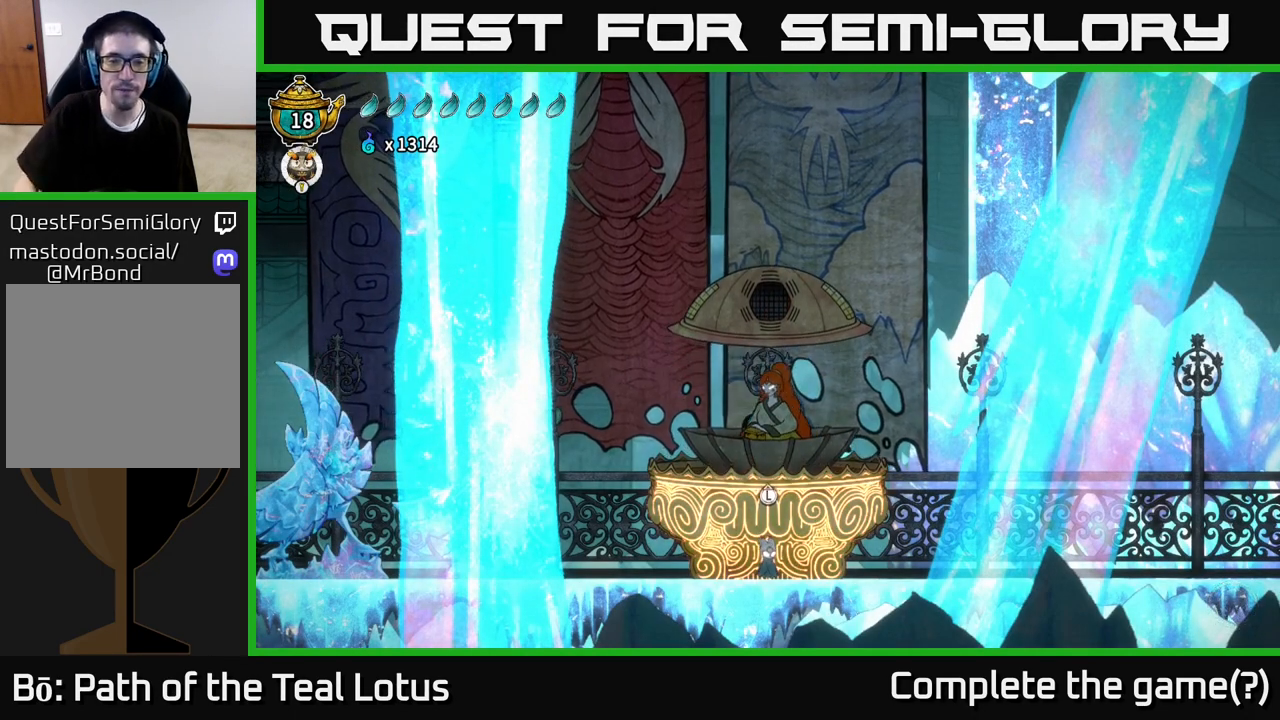
Gameplay with a controller (Xbox layout); each line is a JSON object with the inputs held at the frame after it. "events" lists button and stick changes between this image and that frame as [ms after this image, input, new state], when the widget could be followed in between.
{"buttons": ["SELECT"], "left_stick": "center", "right_stick": "center"}
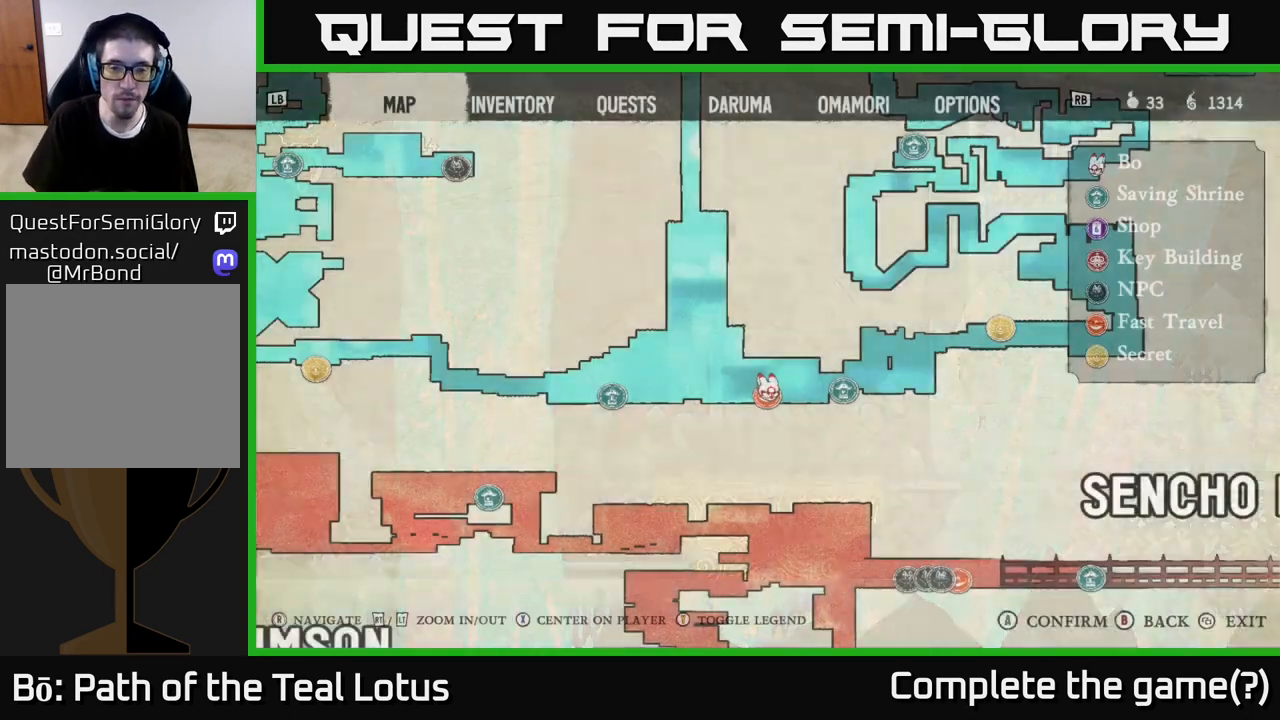
{"buttons": [], "left_stick": "center", "right_stick": "center", "events": [[83, "SELECT", "up"]]}
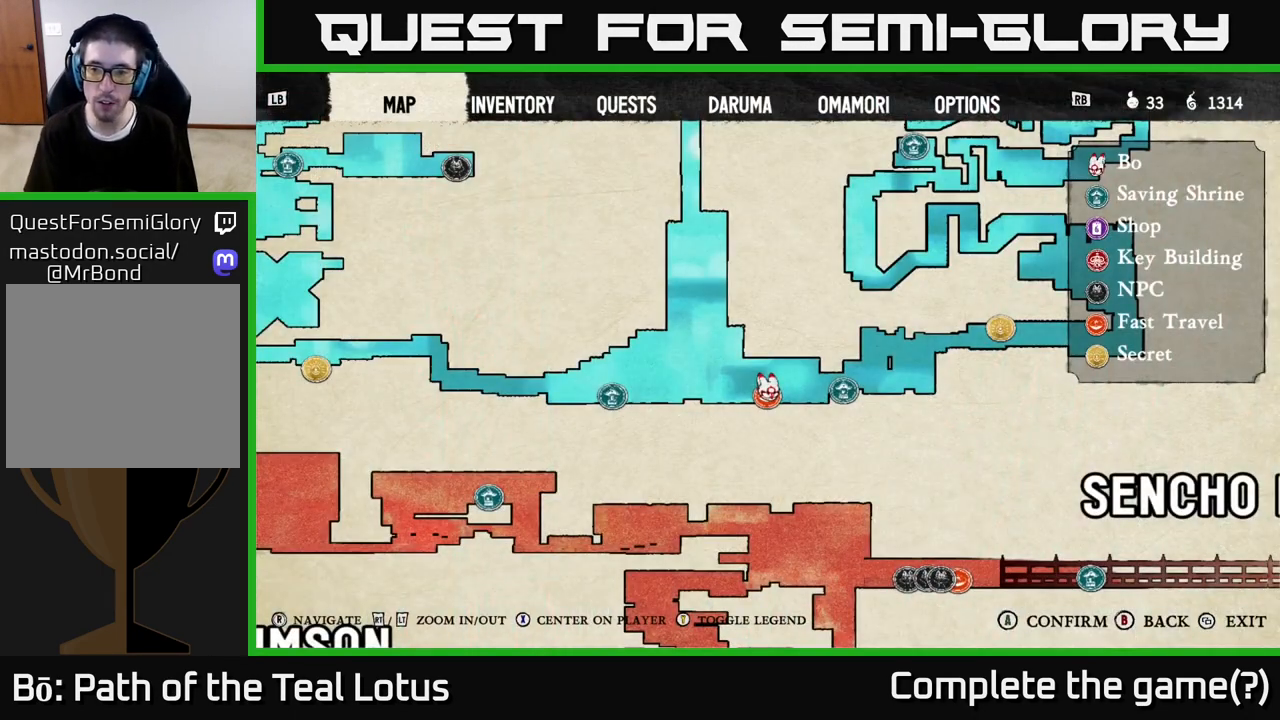
{"buttons": [], "left_stick": "center", "right_stick": "left", "events": [[100, "right_stick", "right"], [300, "right_stick", "up"], [383, "right_stick", "left"]]}
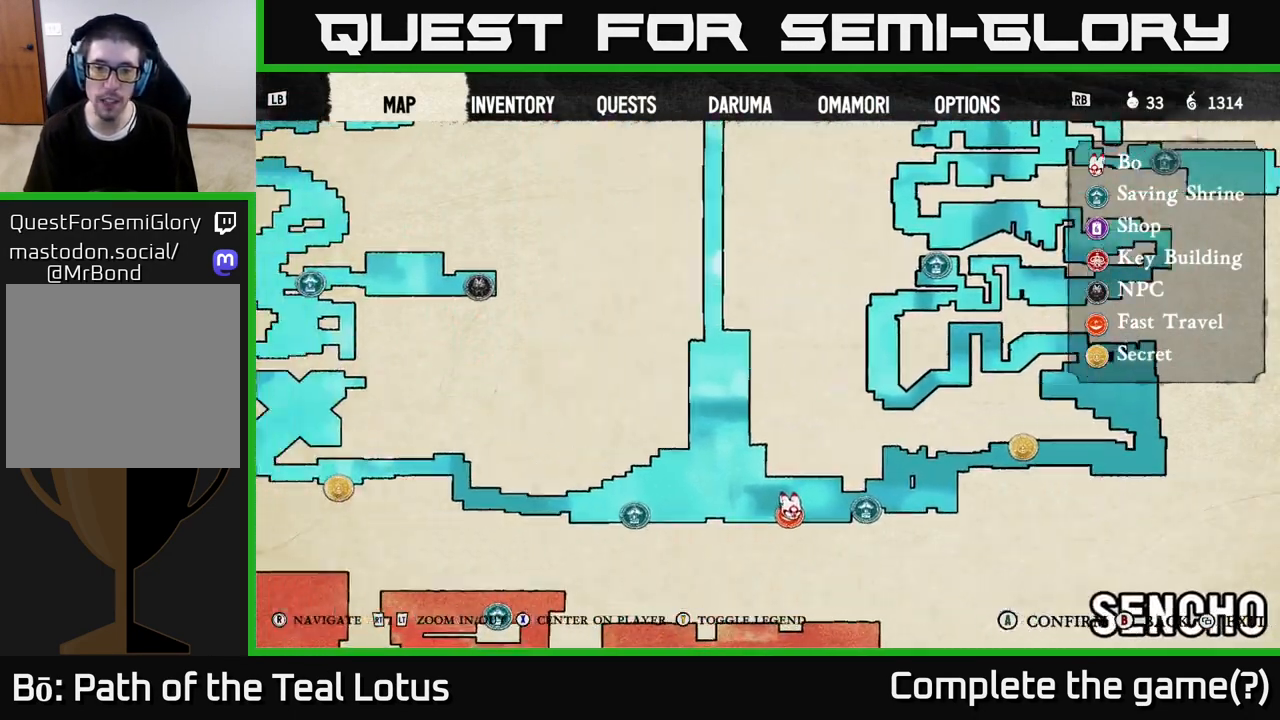
{"buttons": [], "left_stick": "center", "right_stick": "center", "events": [[167, "right_stick", "center"]]}
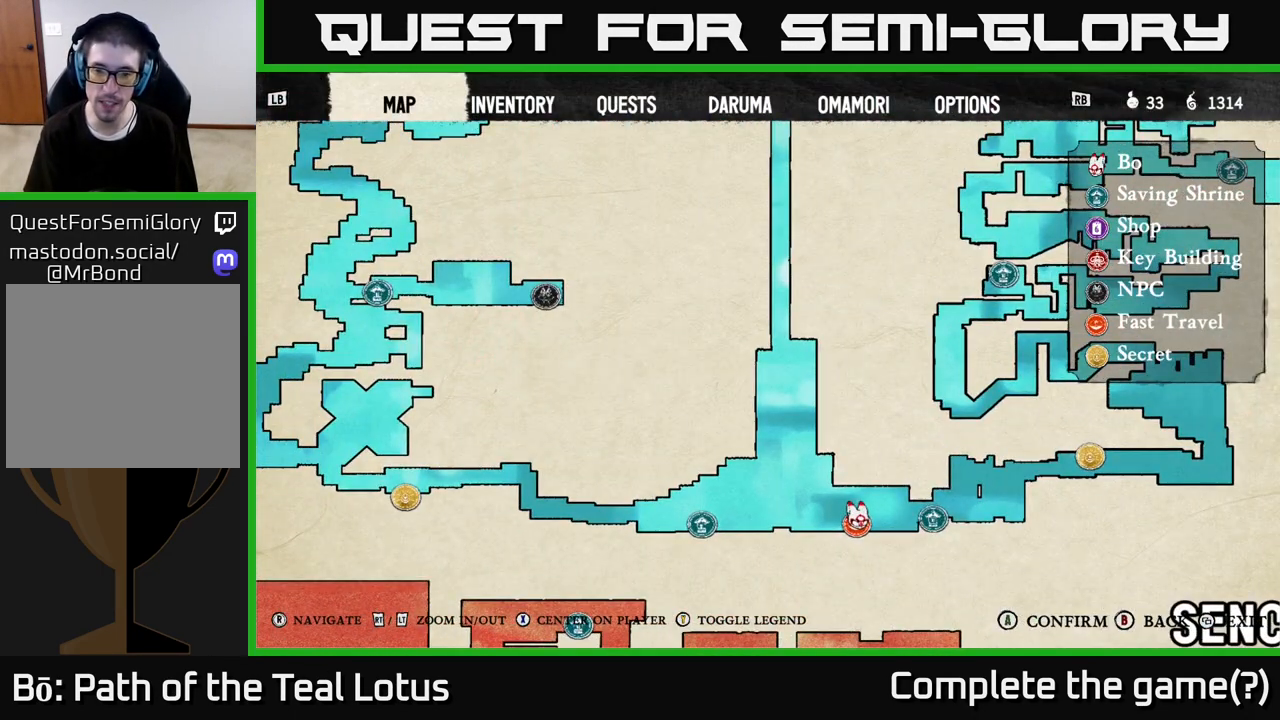
{"buttons": [], "left_stick": "right", "right_stick": "center", "events": [[150, "SELECT", "down"], [250, "SELECT", "up"], [417, "left_stick", "right"]]}
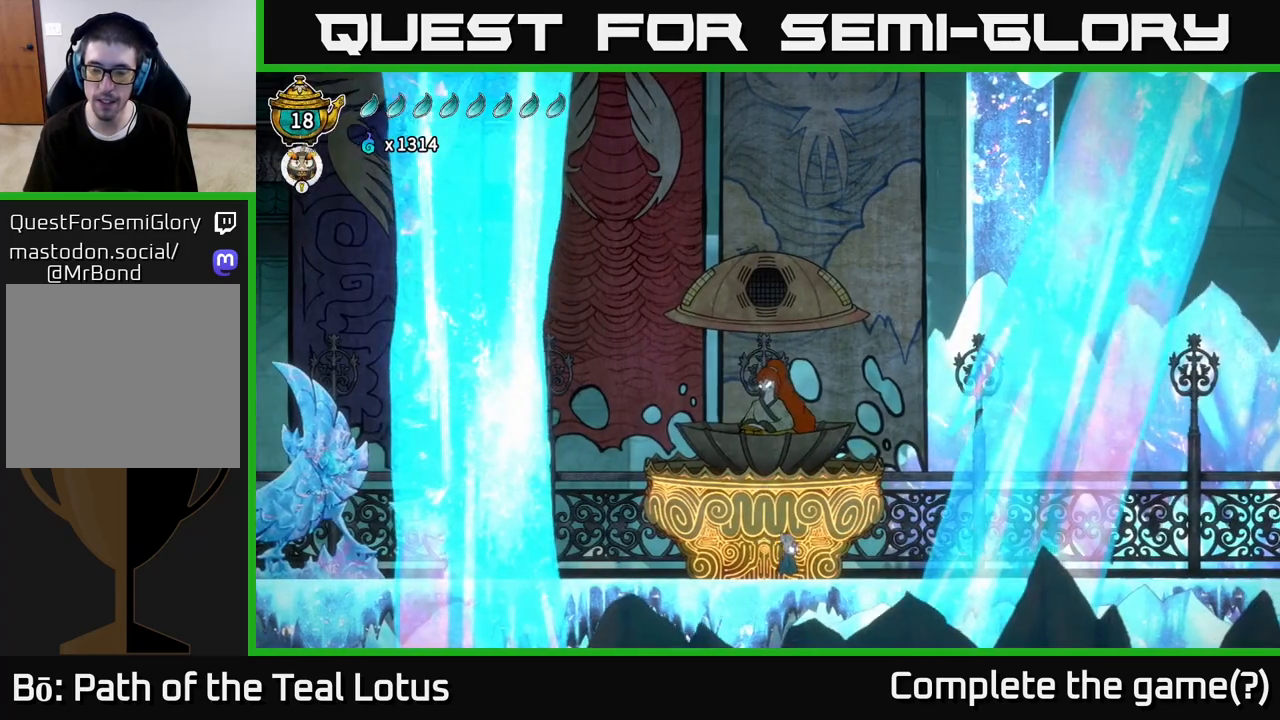
{"buttons": ["A", "R2"], "left_stick": "right", "right_stick": "center", "events": [[217, "R2", "down"], [350, "A", "down"]]}
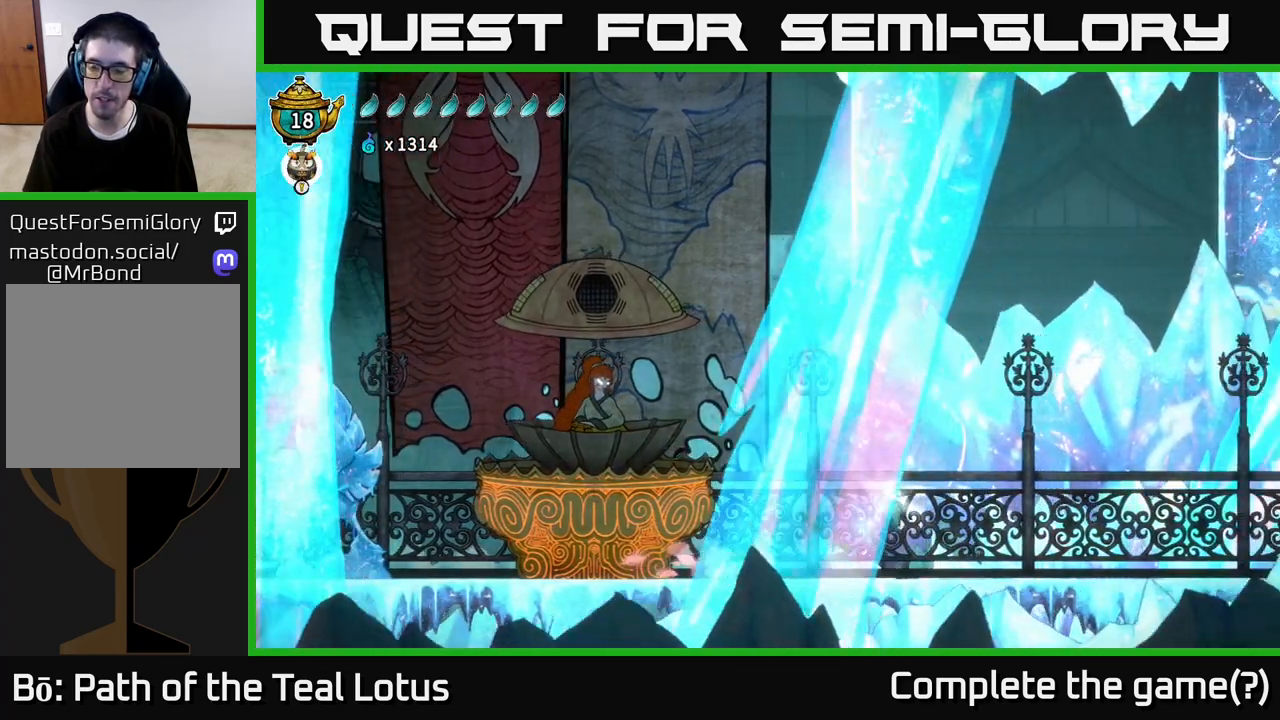
{"buttons": [], "left_stick": "right", "right_stick": "center", "events": [[150, "A", "up"], [167, "R2", "up"]]}
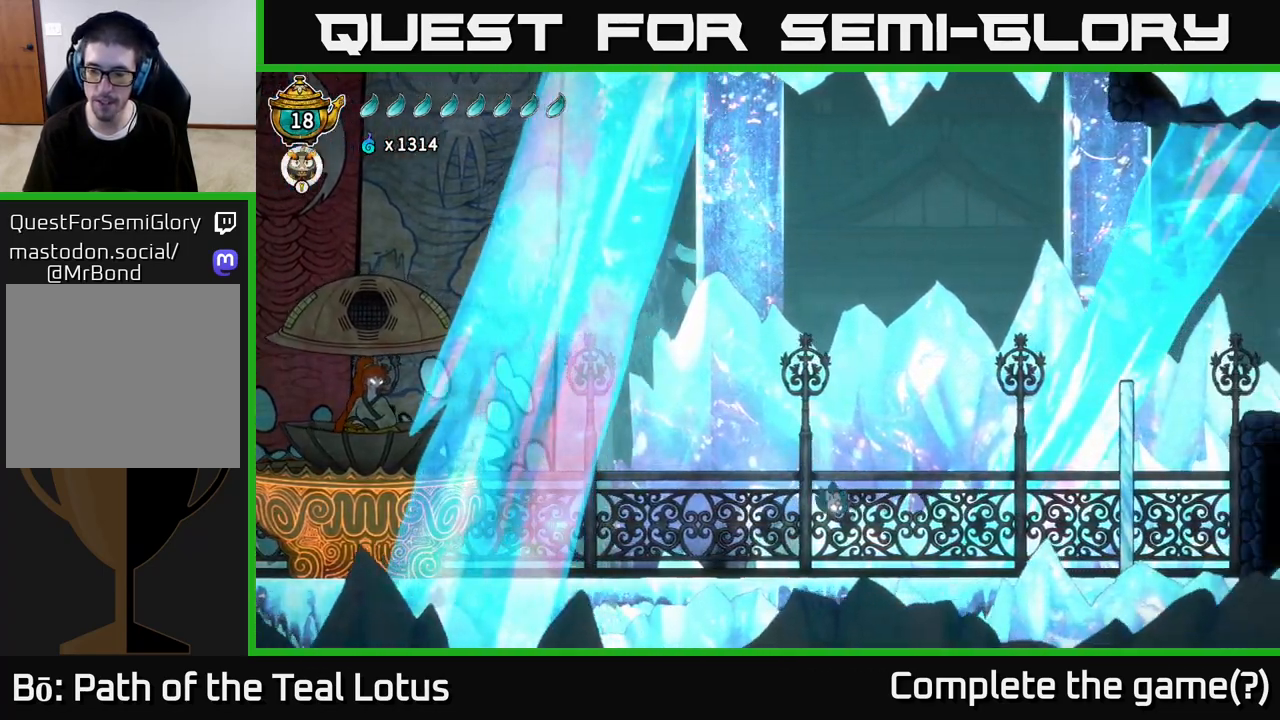
{"buttons": ["A", "R2"], "left_stick": "right", "right_stick": "center", "events": [[317, "R2", "down"], [417, "A", "down"]]}
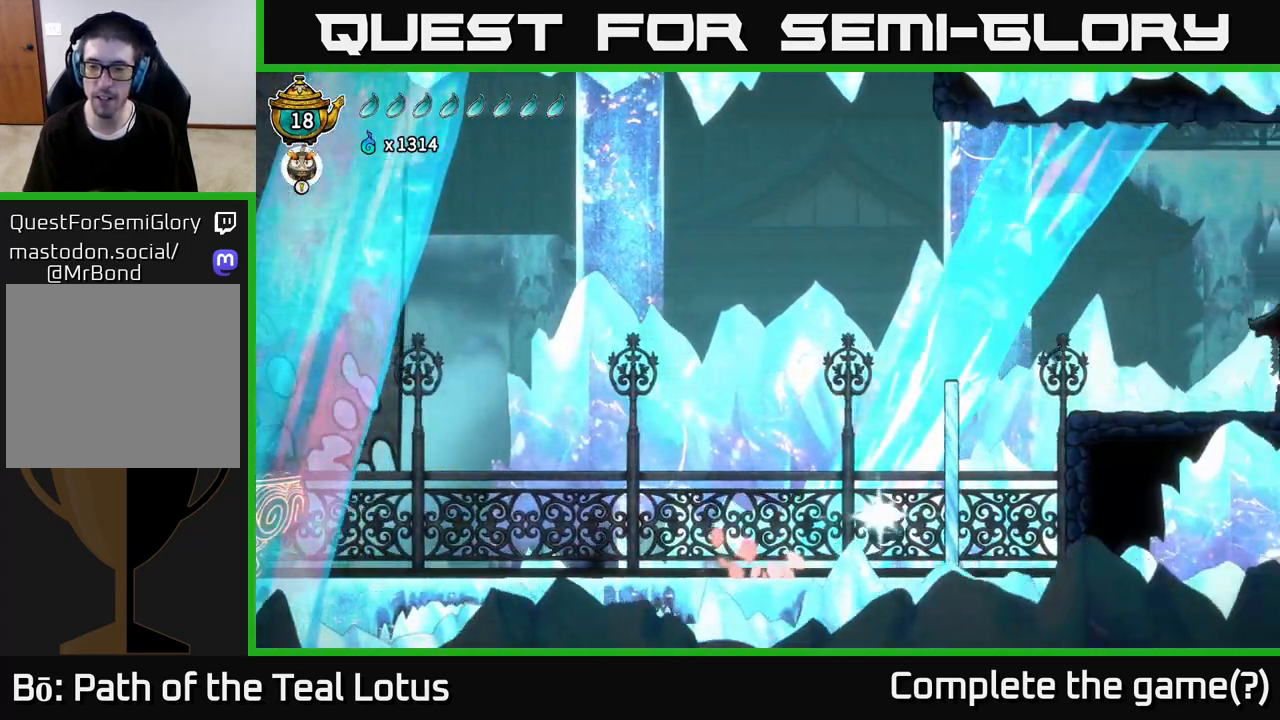
{"buttons": ["A"], "left_stick": "right", "right_stick": "center", "events": [[200, "A", "up"], [200, "R2", "up"], [267, "A", "down"]]}
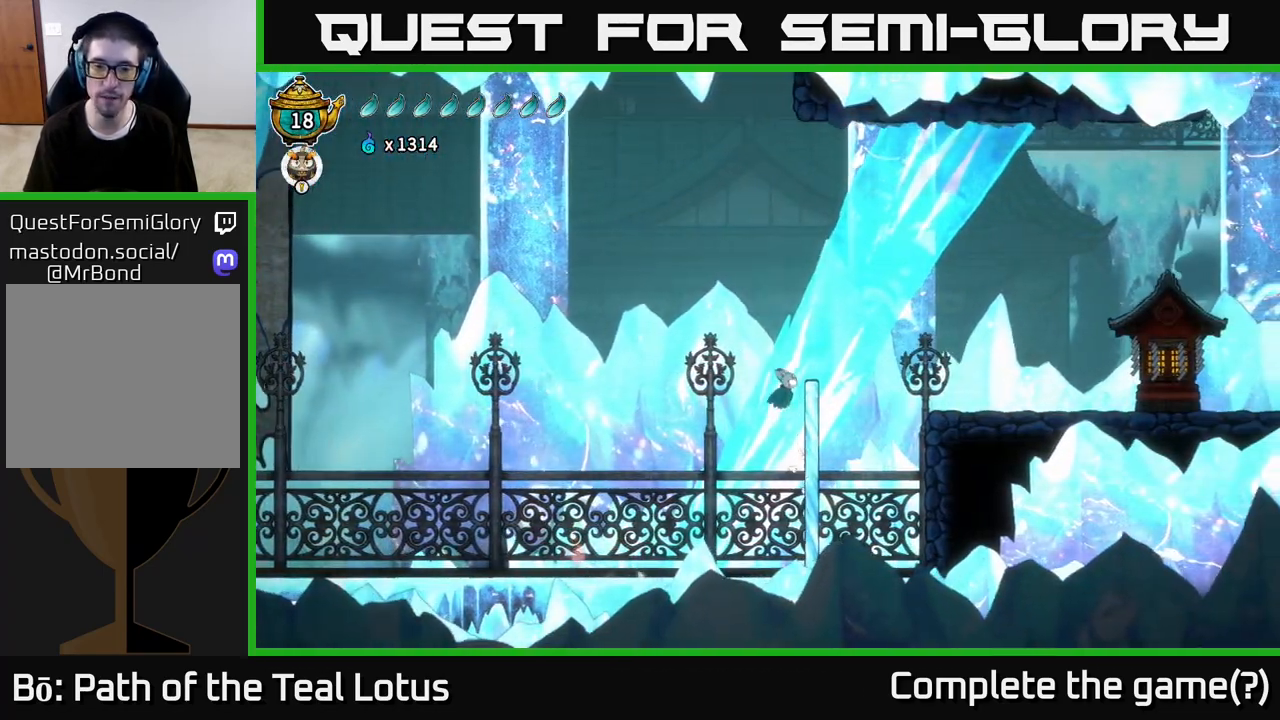
{"buttons": ["A"], "left_stick": "right", "right_stick": "center", "events": [[250, "R2", "down"], [267, "A", "up"], [367, "A", "down"], [467, "R2", "up"]]}
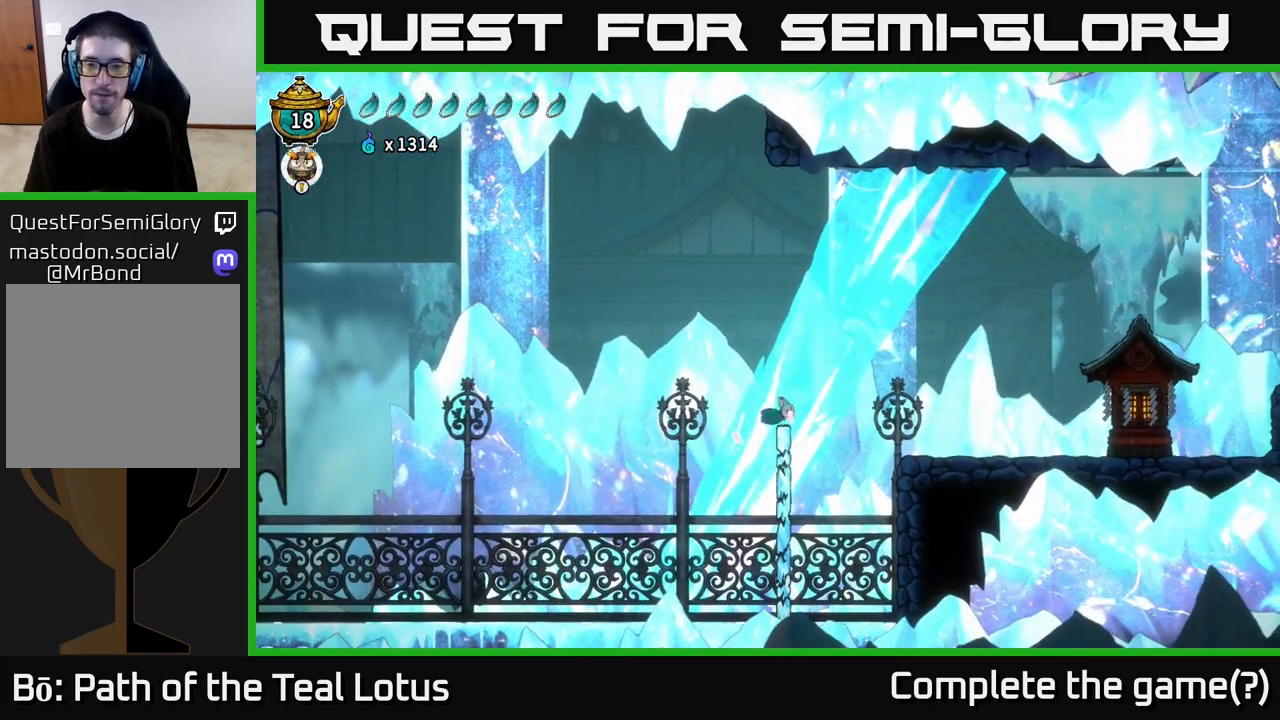
{"buttons": ["A"], "left_stick": "right", "right_stick": "center", "events": [[333, "A", "up"], [400, "A", "down"]]}
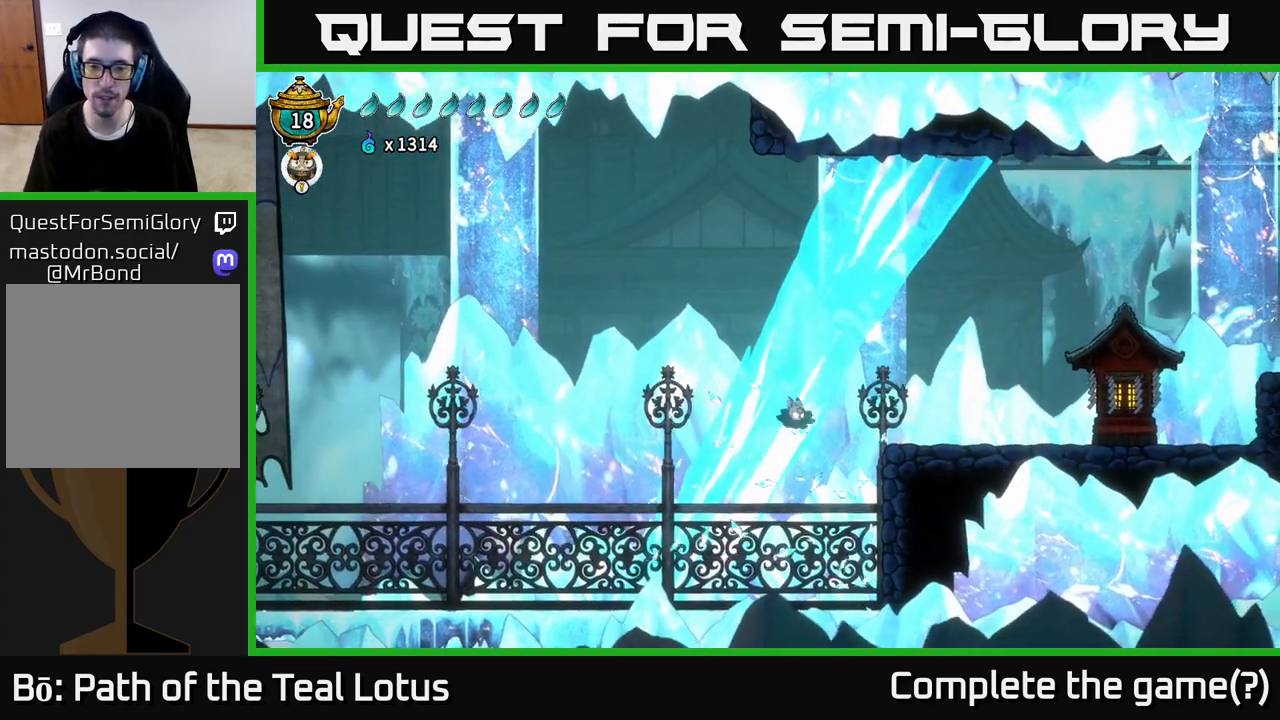
{"buttons": ["A"], "left_stick": "right", "right_stick": "center", "events": [[117, "A", "up"], [183, "R2", "down"], [417, "A", "down"], [433, "R2", "up"]]}
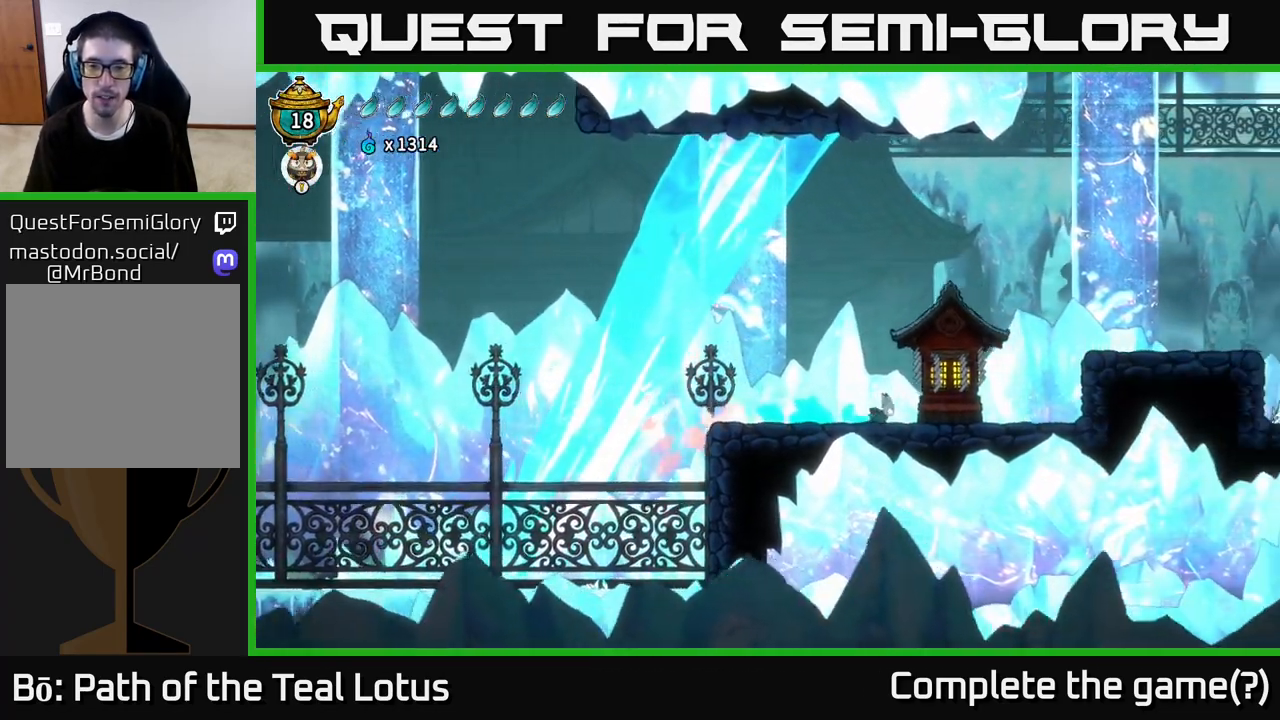
{"buttons": [], "left_stick": "up", "right_stick": "center", "events": [[117, "A", "up"], [383, "left_stick", "center"], [433, "left_stick", "up"]]}
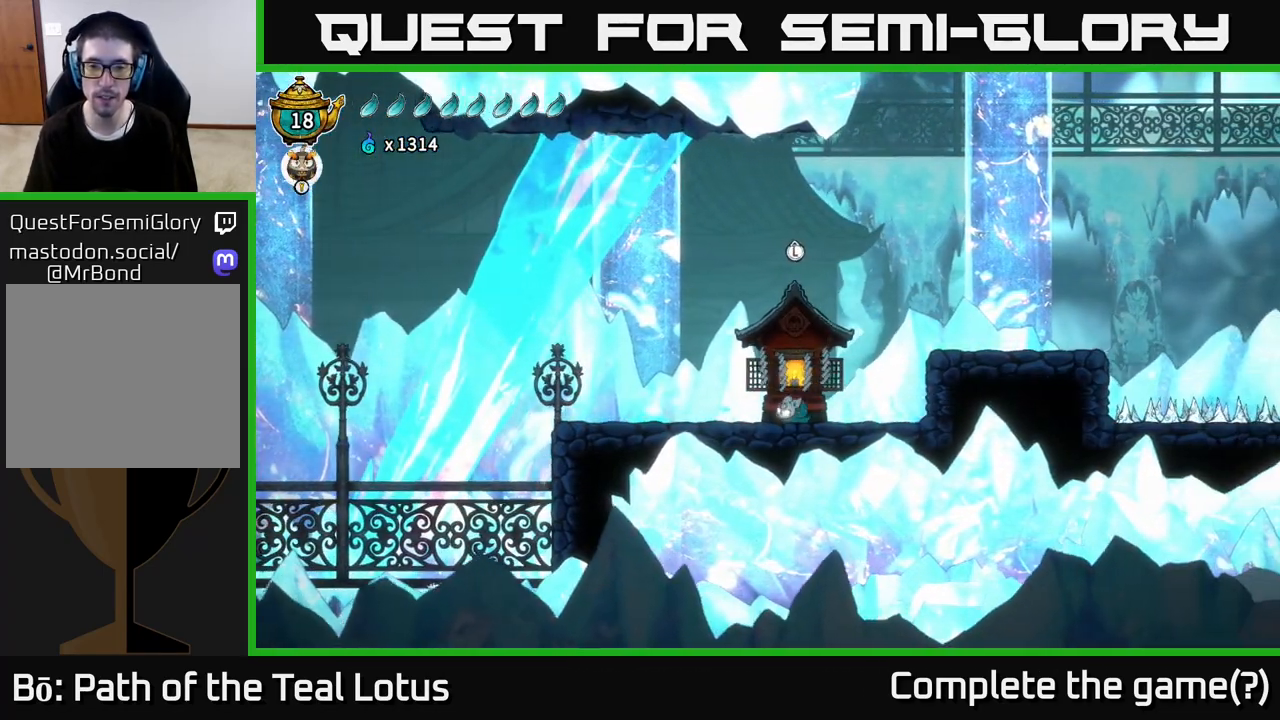
{"buttons": [], "left_stick": "up-left", "right_stick": "center", "events": [[50, "left_stick", "center"], [200, "left_stick", "right"], [367, "left_stick", "up"], [417, "left_stick", "up-left"]]}
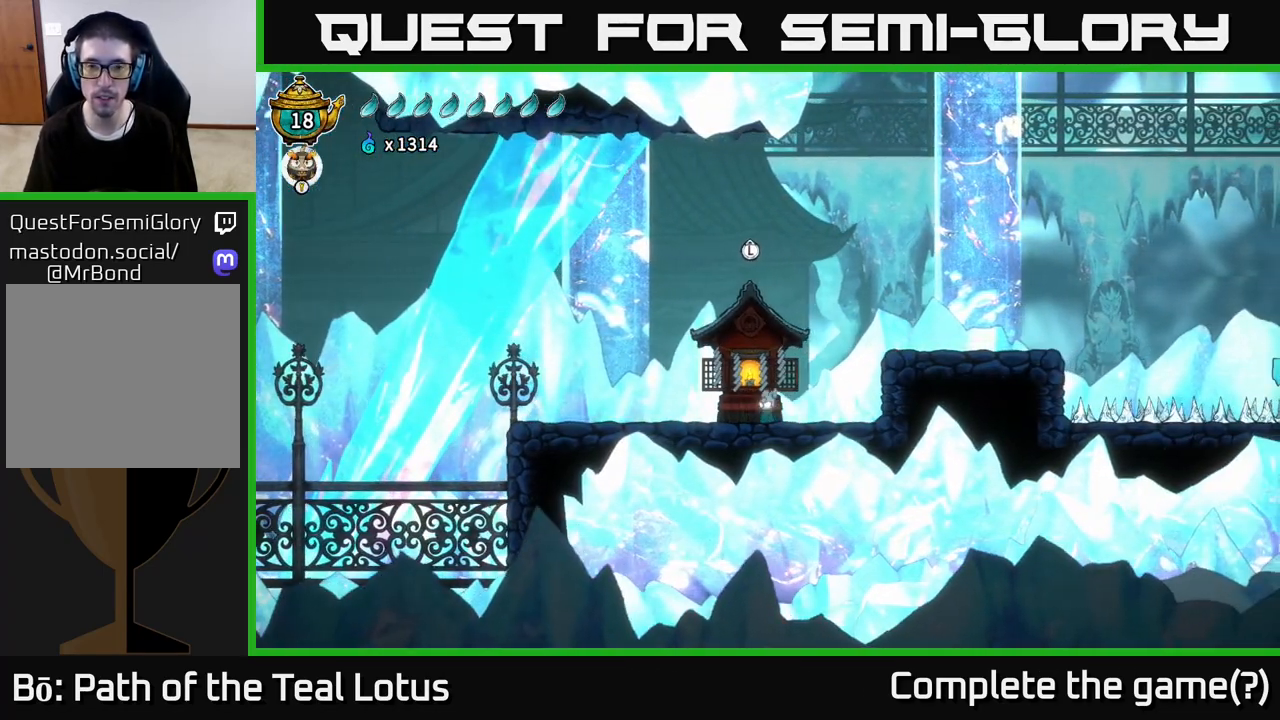
{"buttons": [], "left_stick": "center", "right_stick": "center", "events": [[17, "left_stick", "center"], [217, "left_stick", "up-left"], [367, "left_stick", "center"]]}
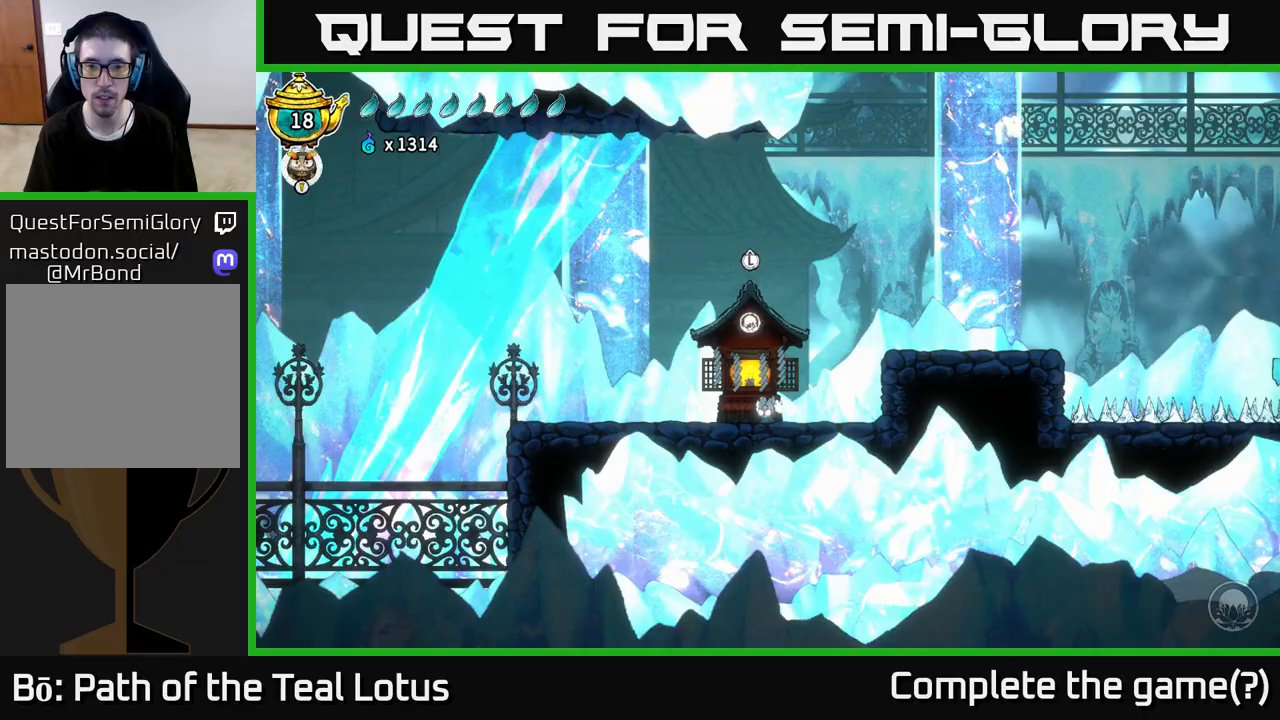
{"buttons": ["A"], "left_stick": "right", "right_stick": "center", "events": [[117, "left_stick", "right"], [150, "A", "down"], [417, "A", "up"], [483, "A", "down"]]}
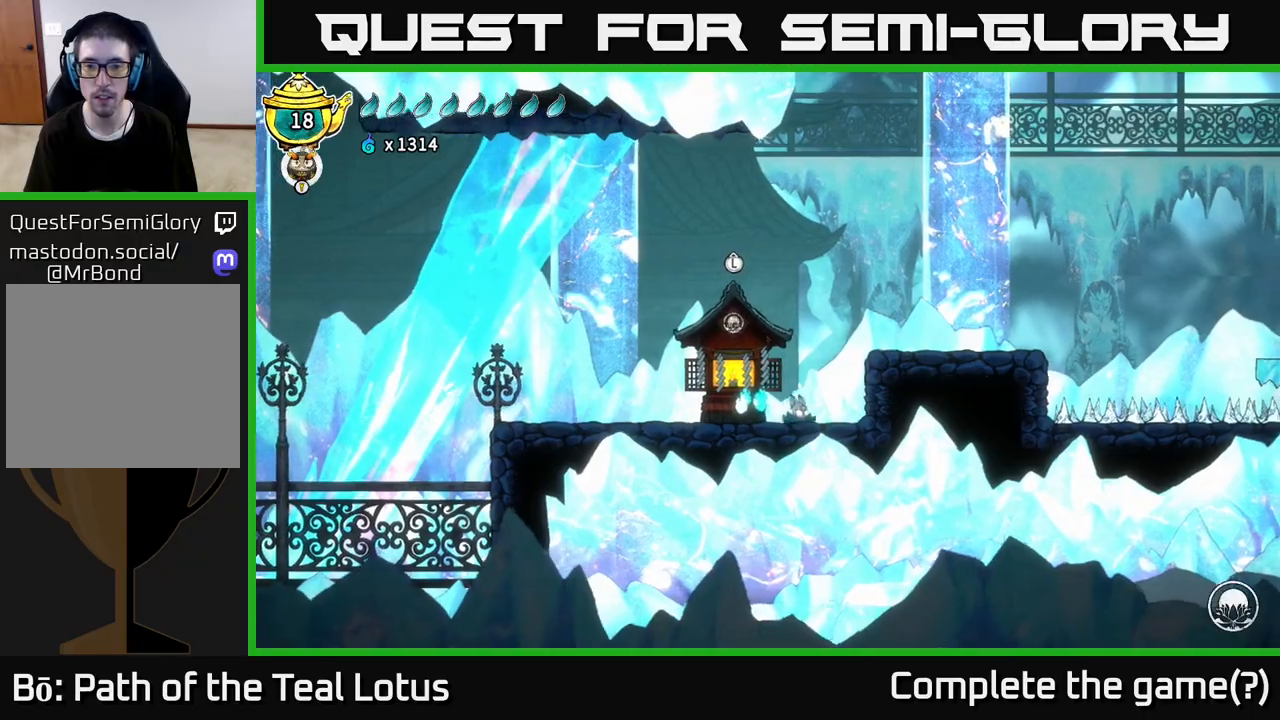
{"buttons": [], "left_stick": "right", "right_stick": "center", "events": [[283, "A", "up"]]}
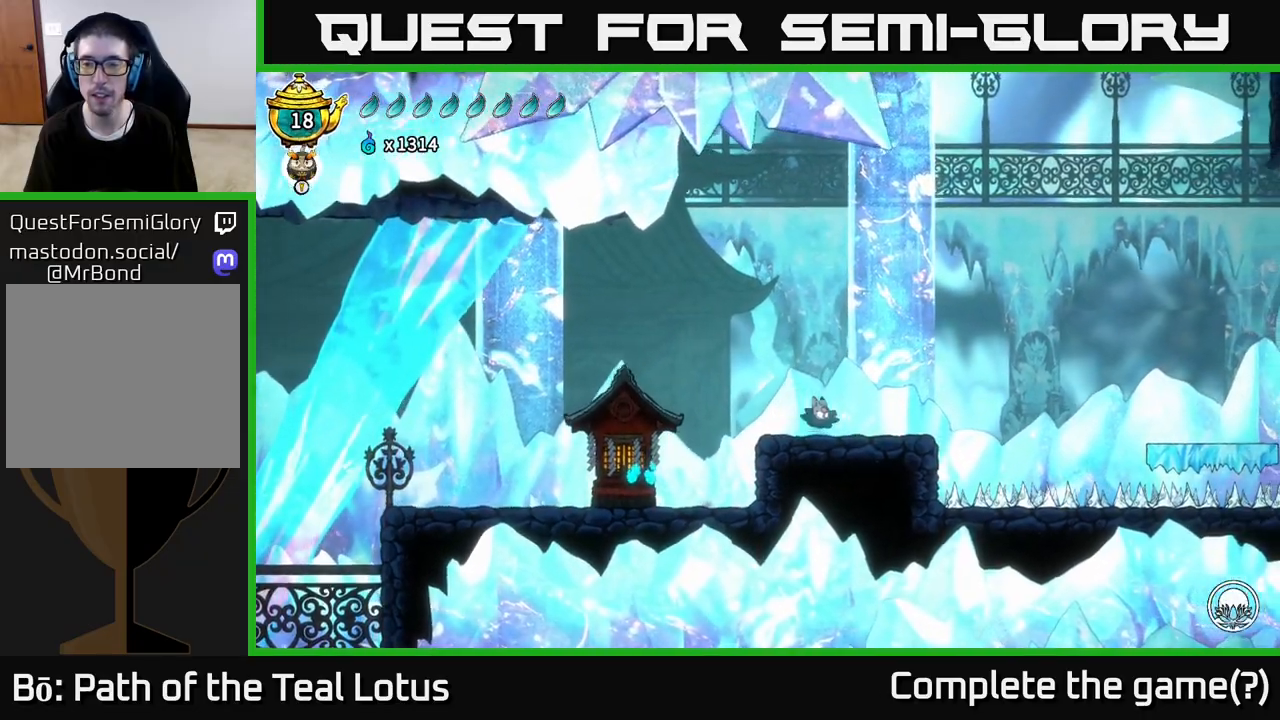
{"buttons": [], "left_stick": "right", "right_stick": "center", "events": [[217, "R2", "down"], [267, "A", "down"], [450, "A", "up"], [450, "R2", "up"]]}
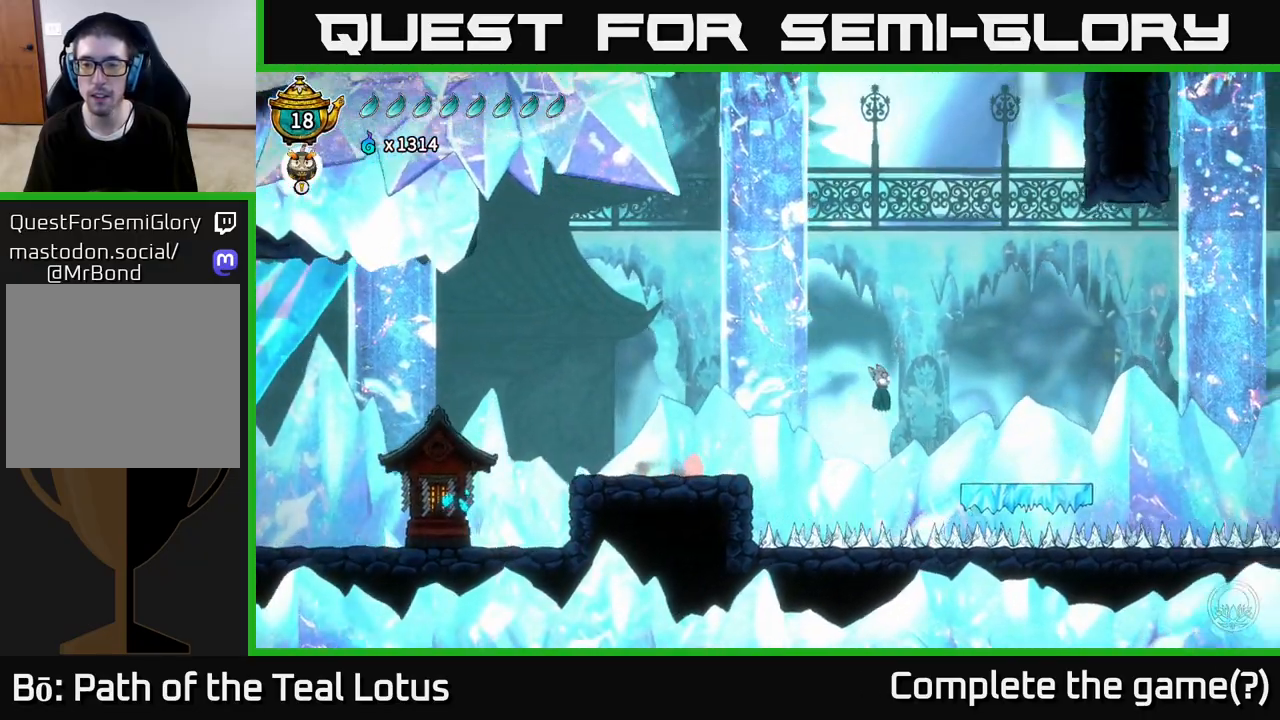
{"buttons": [], "left_stick": "right", "right_stick": "center", "events": []}
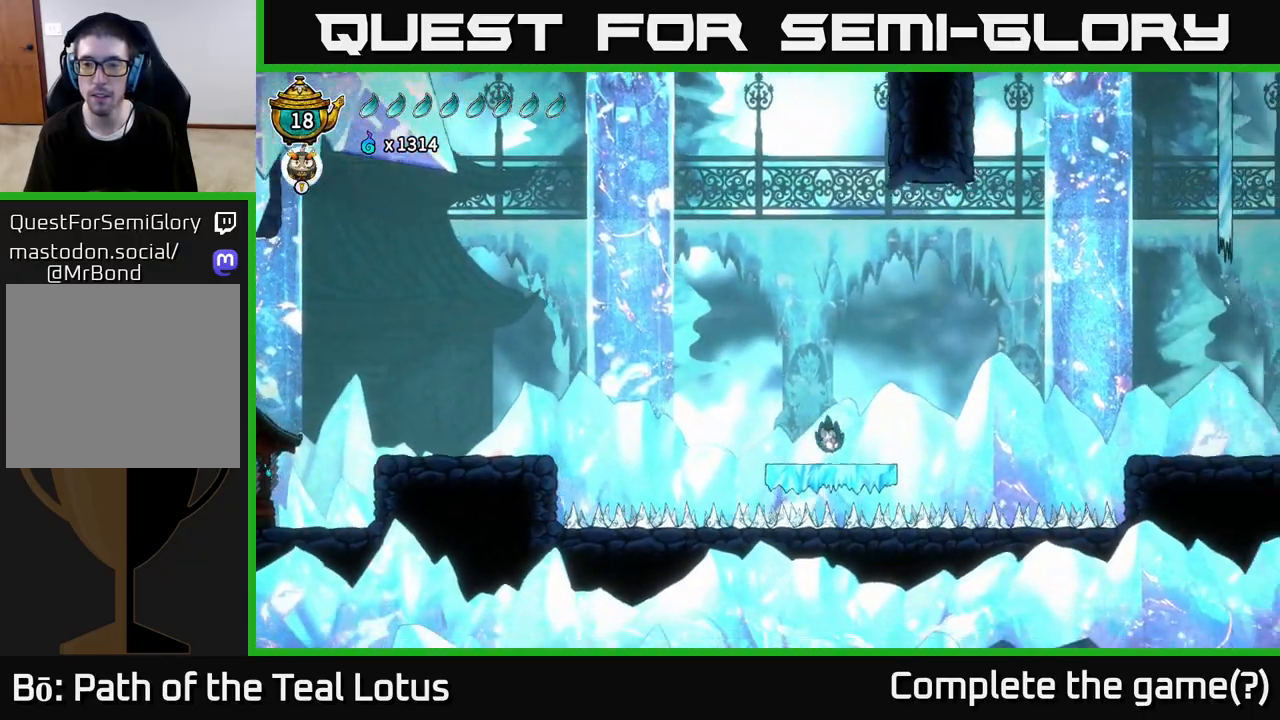
{"buttons": ["R2"], "left_stick": "right", "right_stick": "center", "events": [[100, "A", "down"], [367, "R2", "down"], [417, "A", "up"]]}
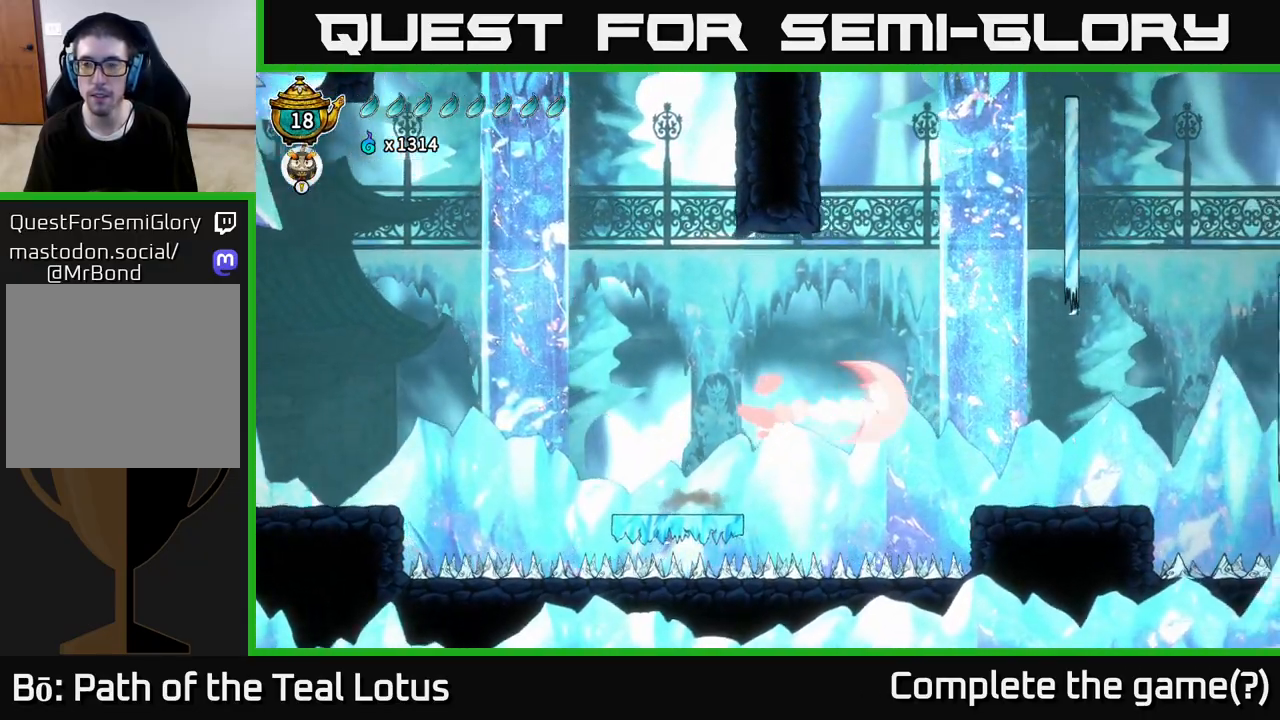
{"buttons": [], "left_stick": "right", "right_stick": "center", "events": [[300, "R2", "up"]]}
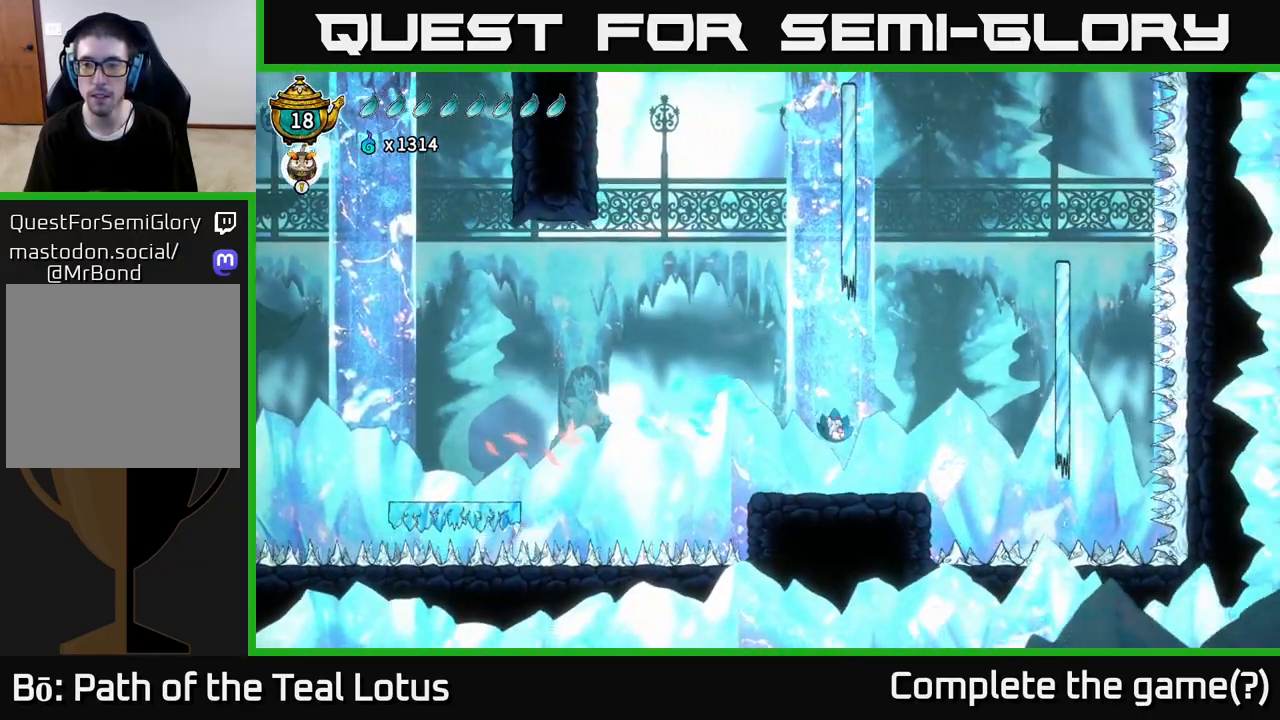
{"buttons": ["A"], "left_stick": "right", "right_stick": "center", "events": [[367, "A", "down"]]}
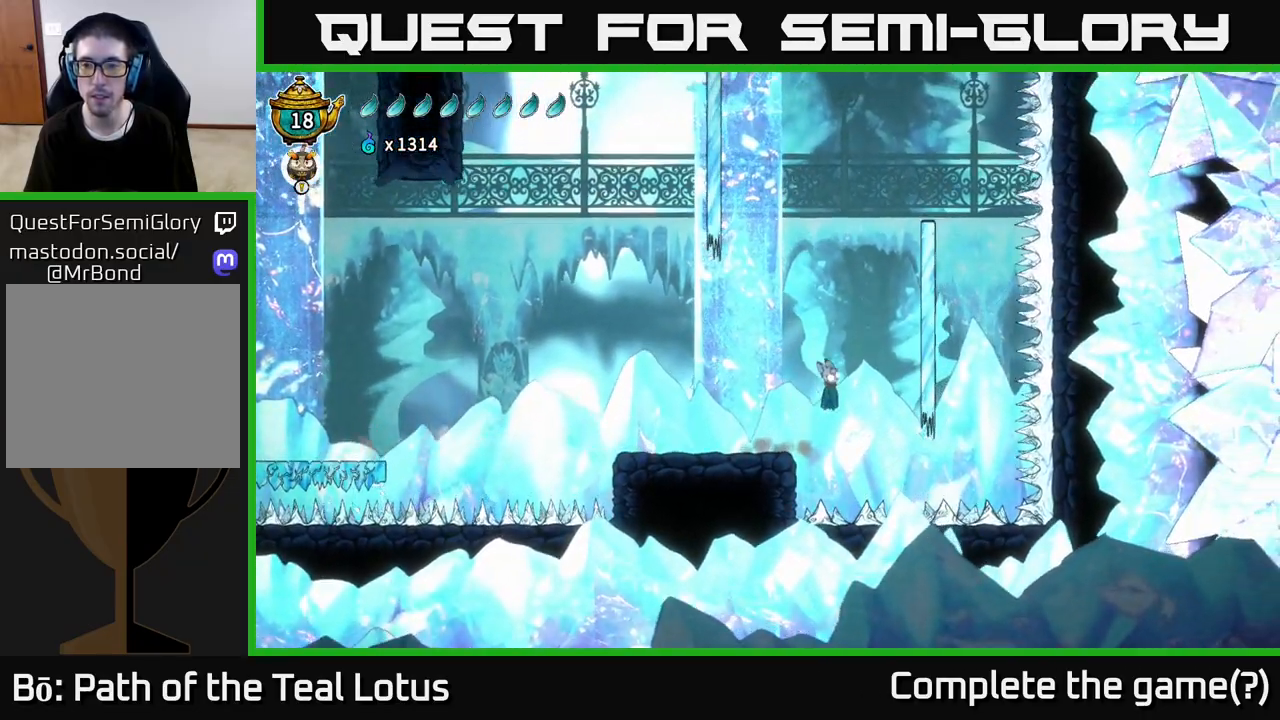
{"buttons": ["B"], "left_stick": "right", "right_stick": "center", "events": [[383, "A", "up"], [467, "B", "down"]]}
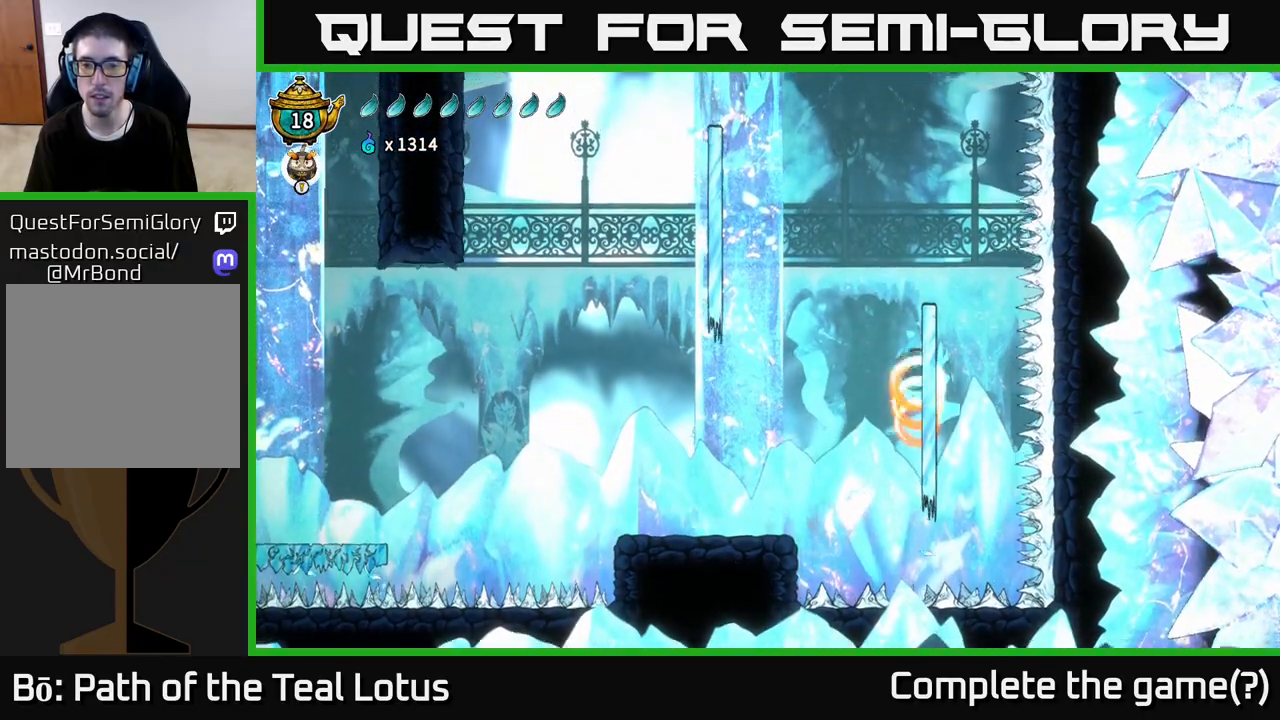
{"buttons": [], "left_stick": "left", "right_stick": "center", "events": [[17, "left_stick", "left"], [150, "B", "up"], [200, "A", "down"], [433, "A", "up"]]}
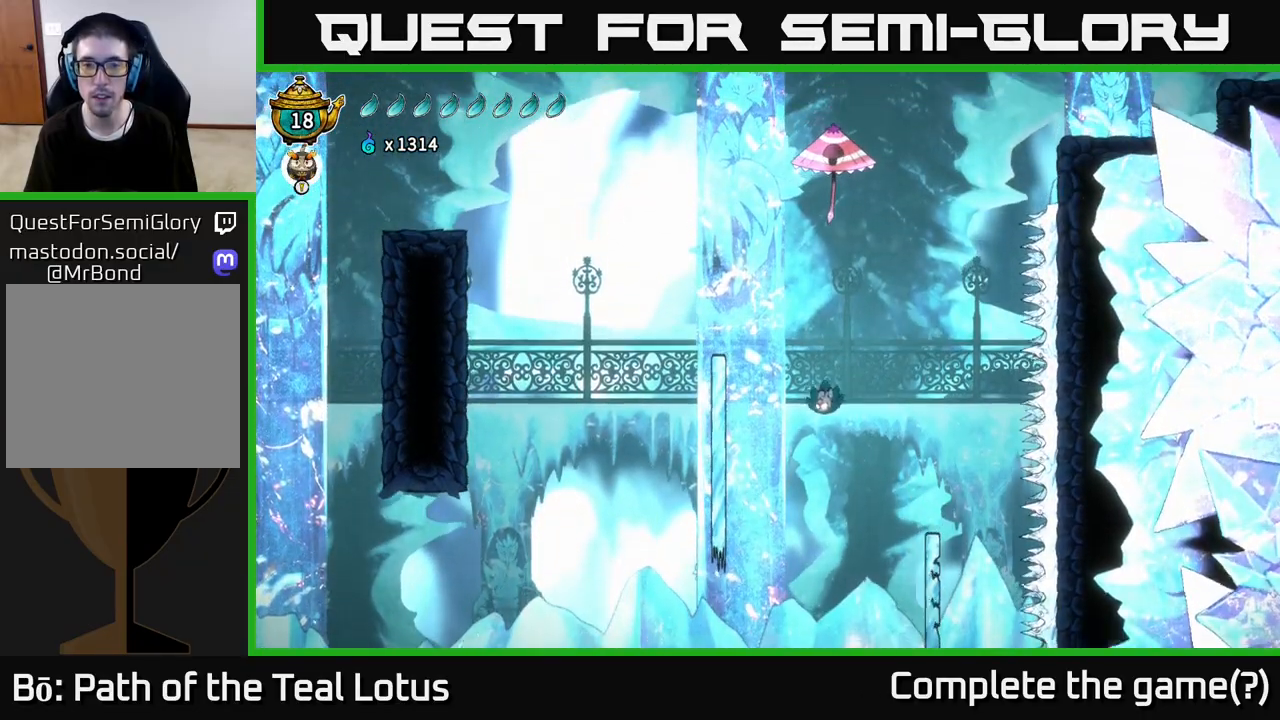
{"buttons": [], "left_stick": "left", "right_stick": "center", "events": []}
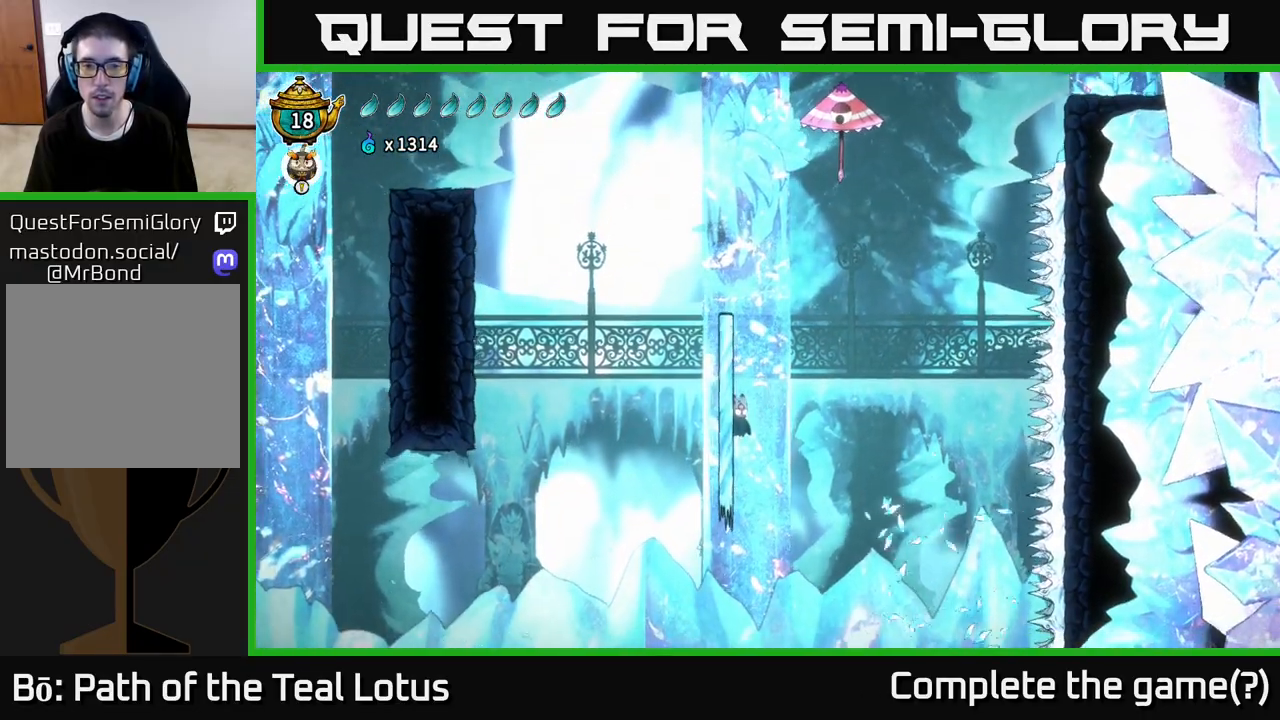
{"buttons": [], "left_stick": "left", "right_stick": "center", "events": [[67, "B", "down"], [283, "left_stick", "center"], [367, "left_stick", "left"], [467, "B", "up"]]}
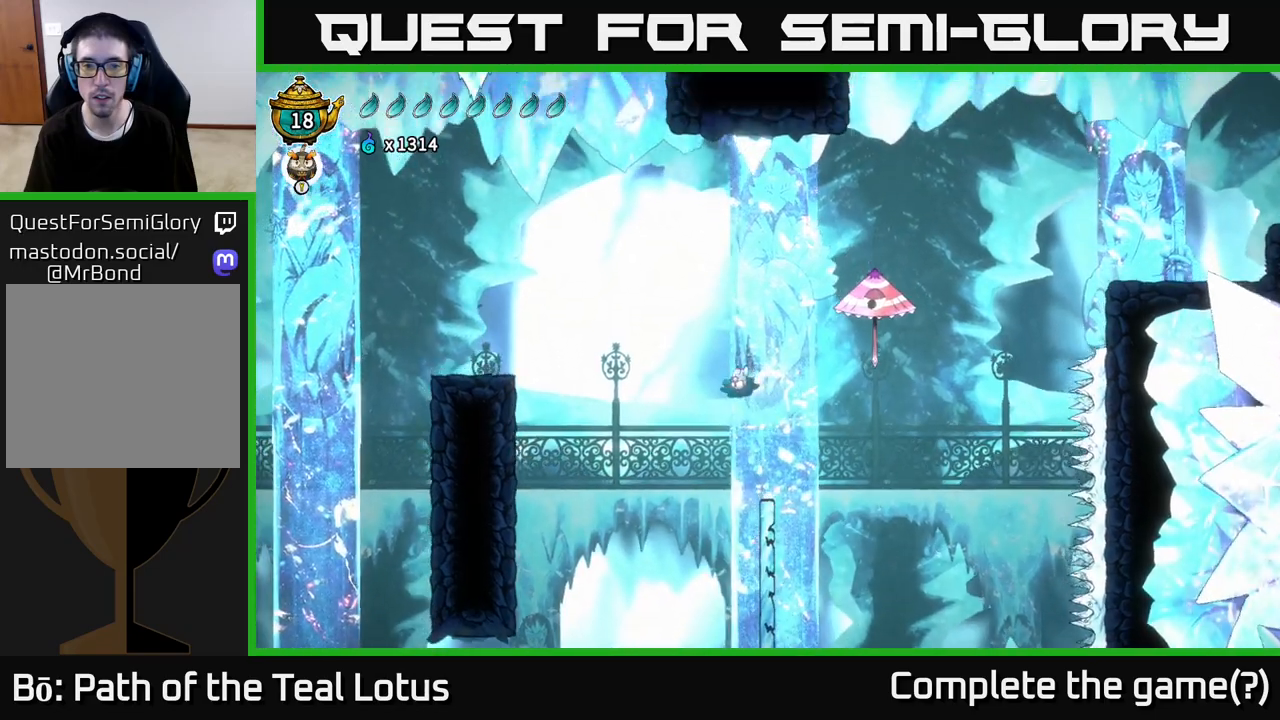
{"buttons": ["A"], "left_stick": "left", "right_stick": "center", "events": [[83, "A", "down"]]}
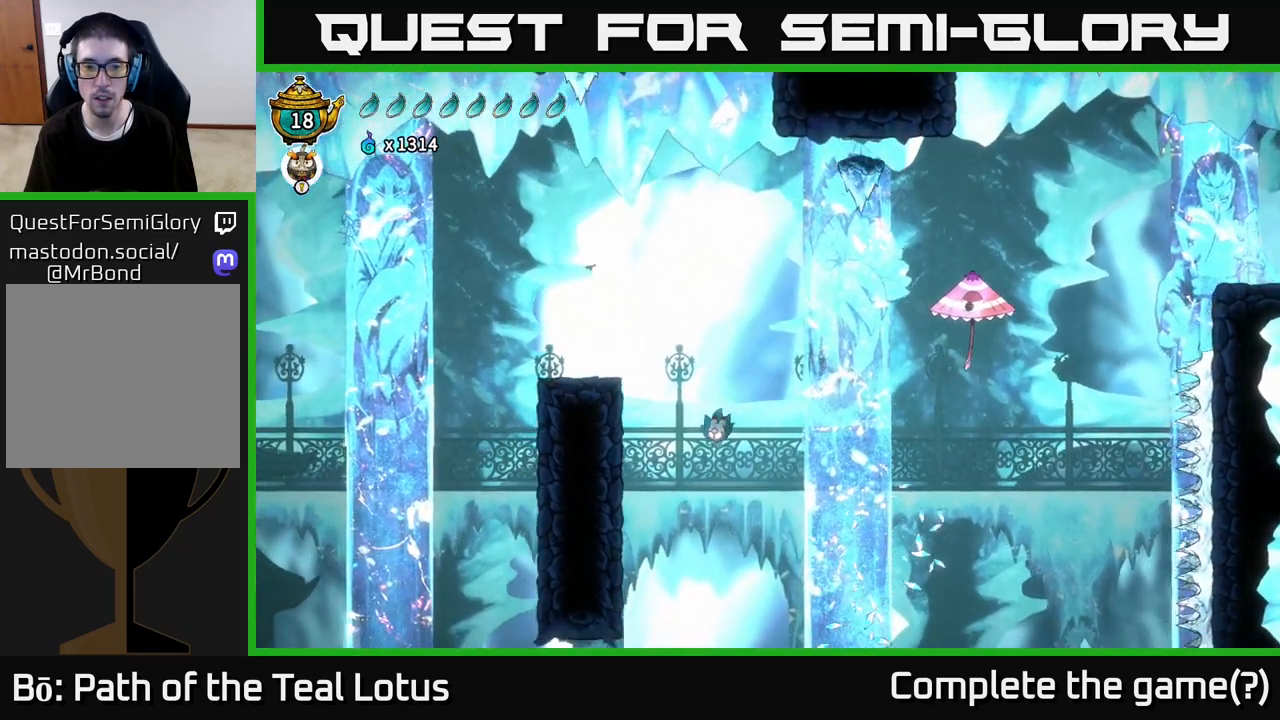
{"buttons": ["B"], "left_stick": "left", "right_stick": "center", "events": [[333, "A", "up"], [500, "B", "down"]]}
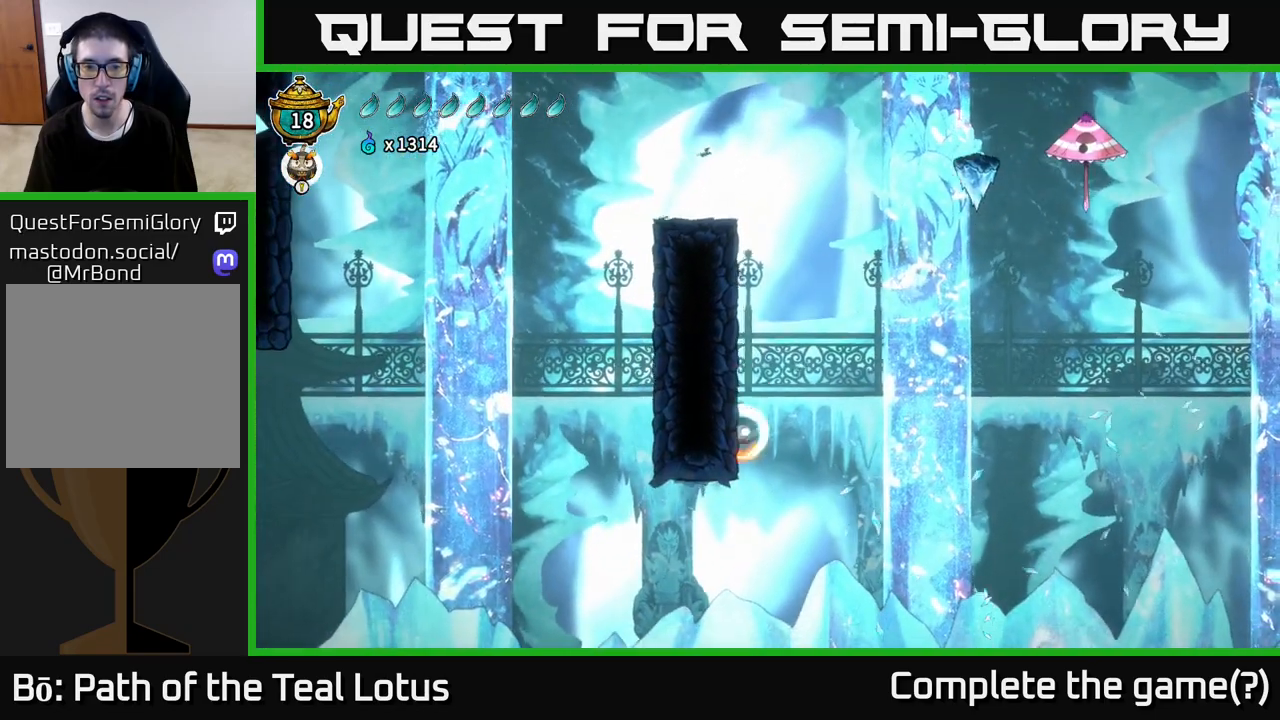
{"buttons": [], "left_stick": "center", "right_stick": "center", "events": [[367, "left_stick", "center"], [450, "B", "up"]]}